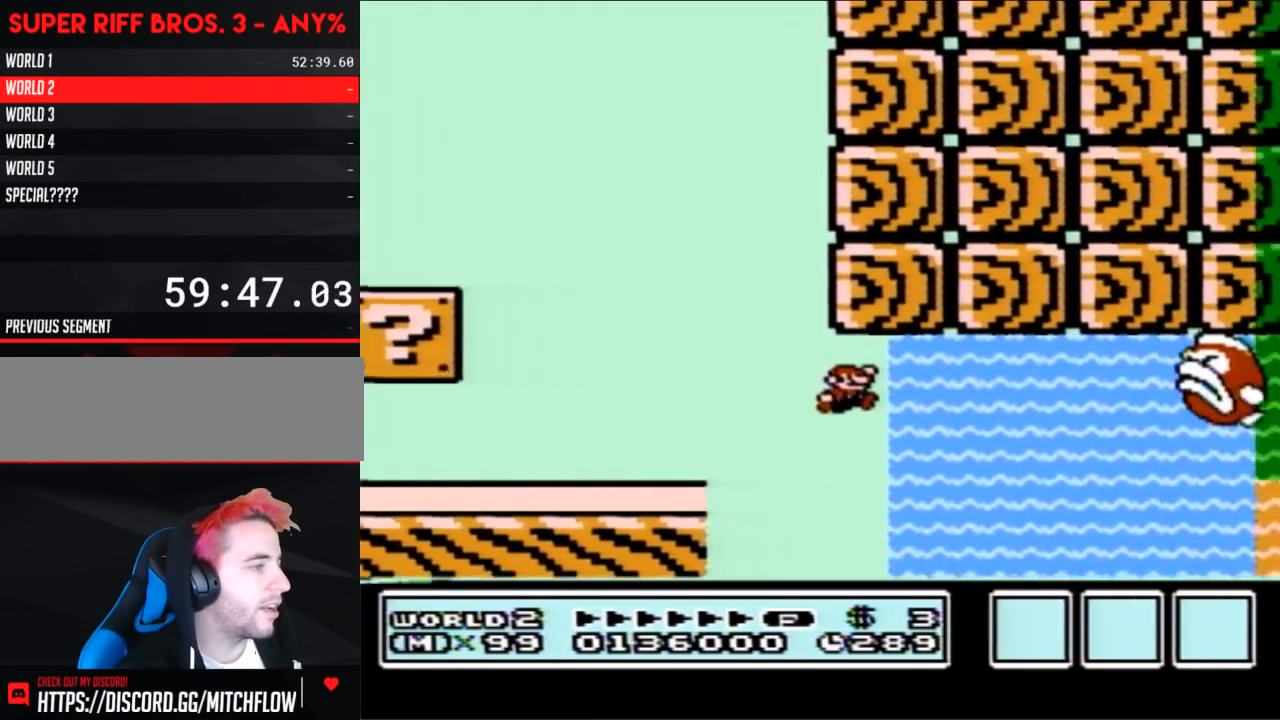
Gameplay with a controller (Nintendo layout); each line is a JSON object with the inputs held at the frame after it. "events" lists button and stick changes between this image and that frame as [ms after this image, input, new state], when the widget could be followed in between. Not read: L3 R3.
{"buttons": ["B", "DPAD_UP", "DPAD_RIGHT"], "events": [[233, "DPAD_UP", "down"], [267, "A", "down"], [333, "A", "up"], [383, "A", "down"], [450, "A", "up"]]}
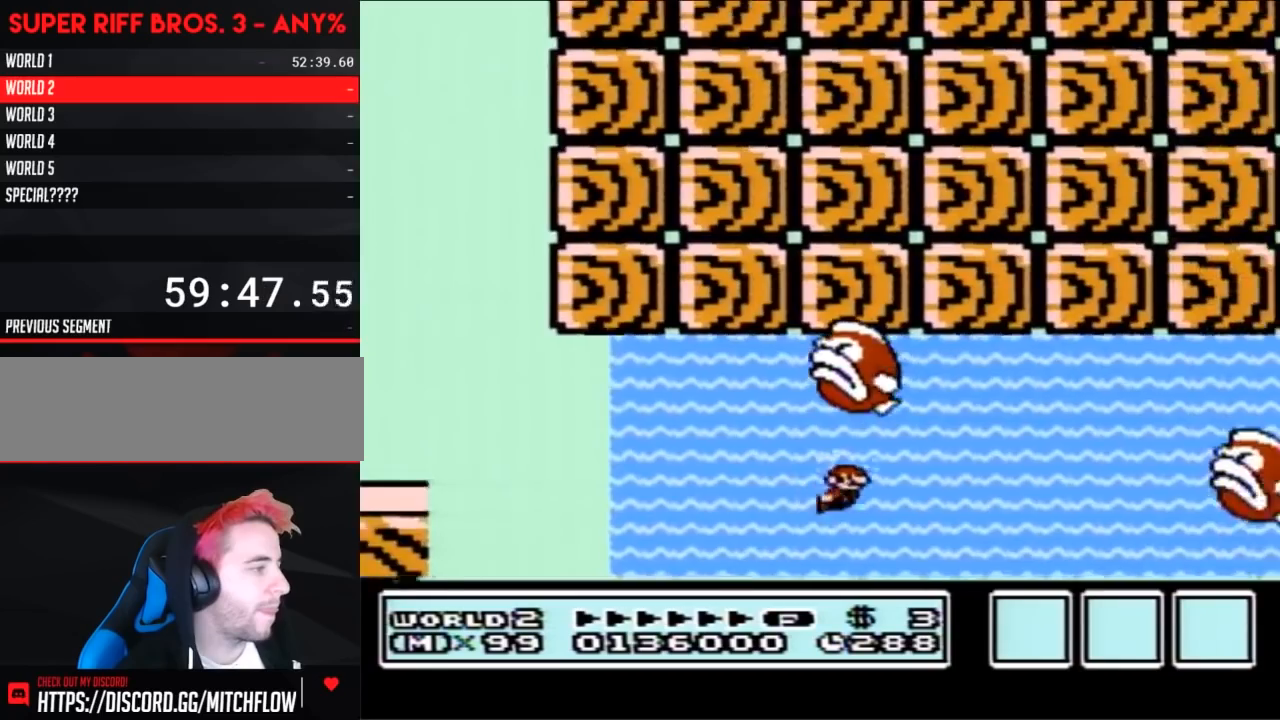
{"buttons": ["B", "DPAD_UP", "DPAD_RIGHT"], "events": [[17, "A", "down"], [67, "A", "up"], [100, "A", "down"], [200, "A", "up"], [267, "A", "down"], [317, "A", "up"], [383, "A", "down"], [483, "A", "up"]]}
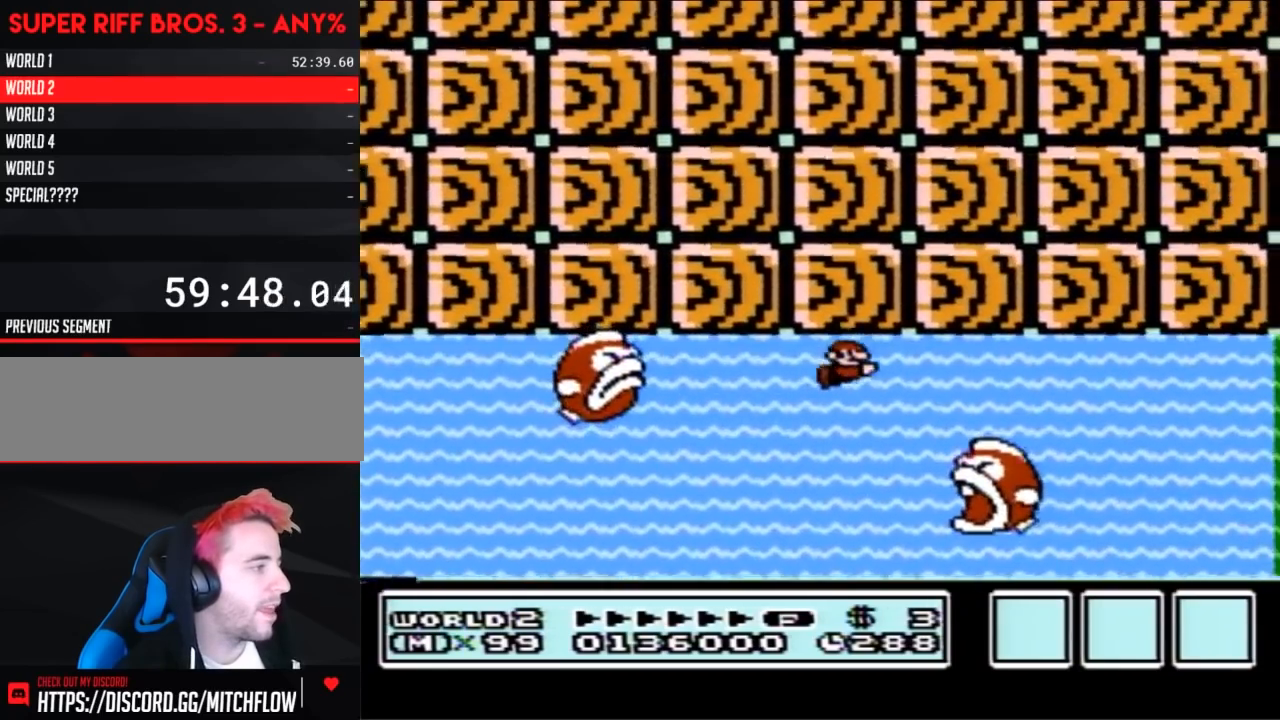
{"buttons": ["A", "B", "DPAD_UP", "DPAD_RIGHT"], "events": [[17, "A", "down"], [100, "A", "up"], [133, "A", "down"], [233, "A", "up"], [283, "A", "down"], [367, "A", "up"], [417, "A", "down"]]}
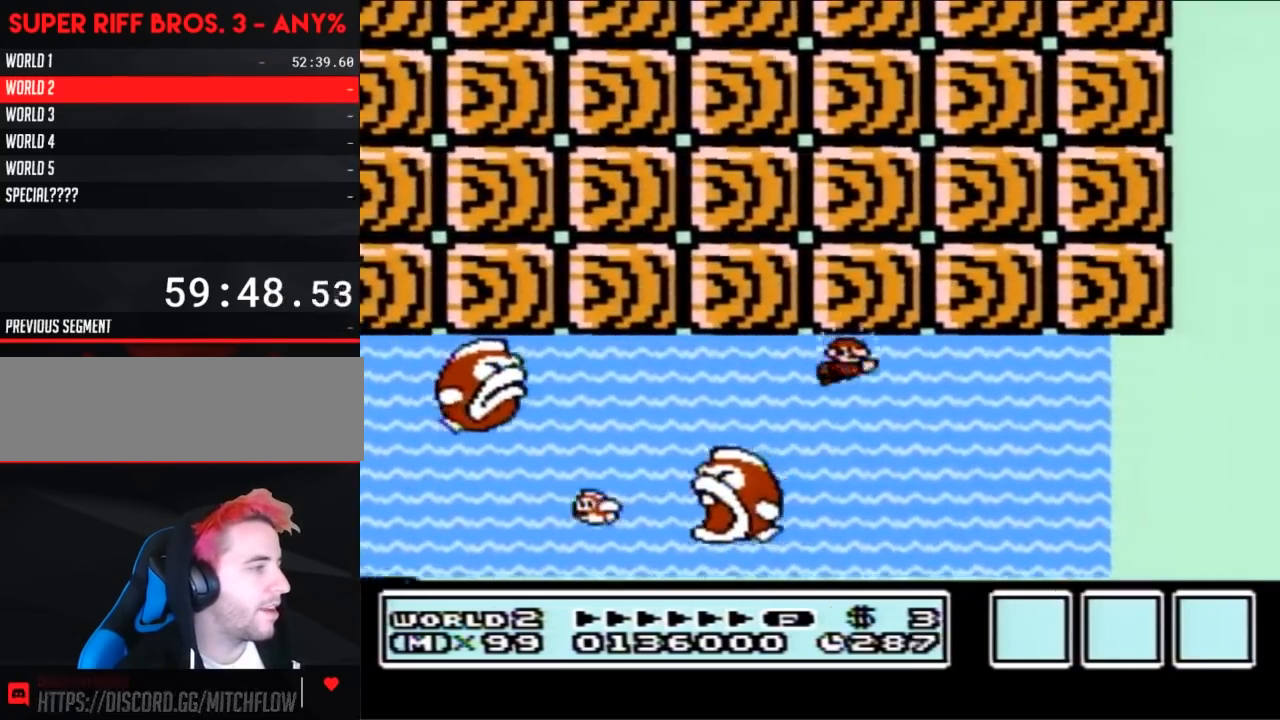
{"buttons": ["A", "B", "DPAD_UP", "DPAD_RIGHT"], "events": [[17, "A", "up"], [50, "A", "down"], [133, "A", "up"], [133, "DPAD_UP", "up"], [450, "DPAD_UP", "down"], [483, "A", "down"]]}
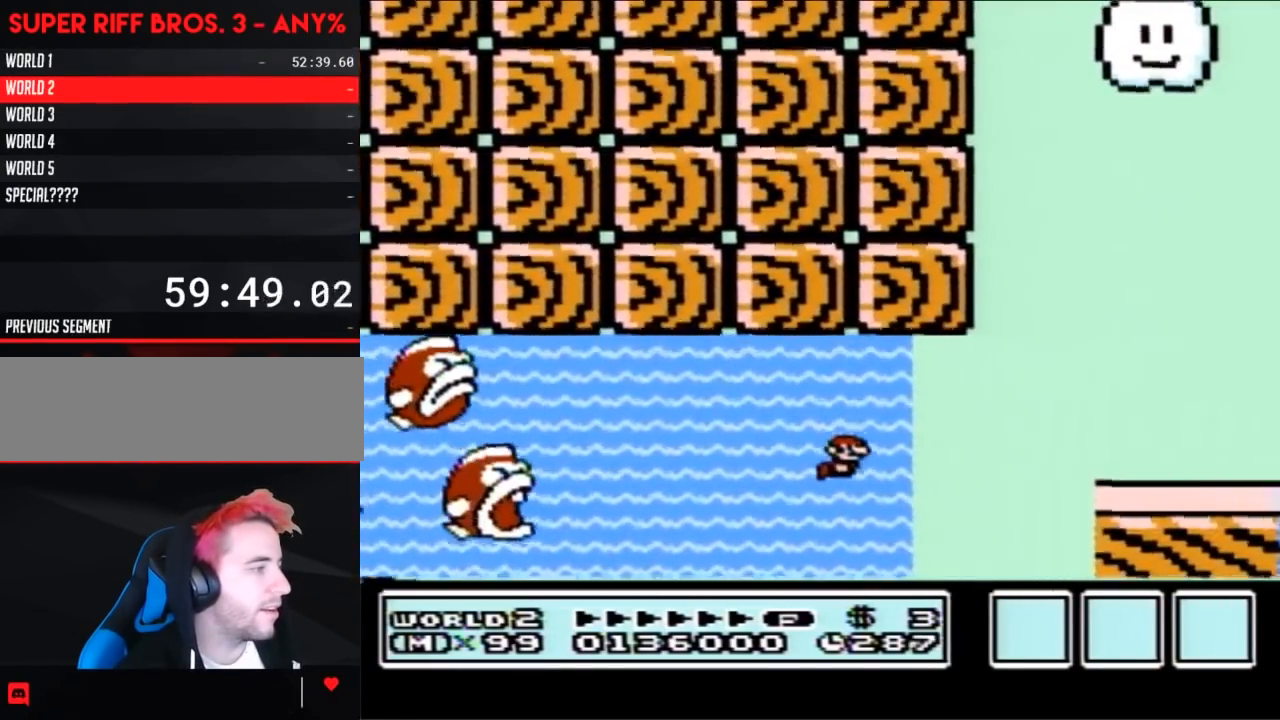
{"buttons": ["B", "DPAD_RIGHT"], "events": [[50, "A", "up"], [100, "A", "down"], [200, "A", "up"], [233, "A", "down"], [350, "A", "up"], [350, "DPAD_UP", "up"]]}
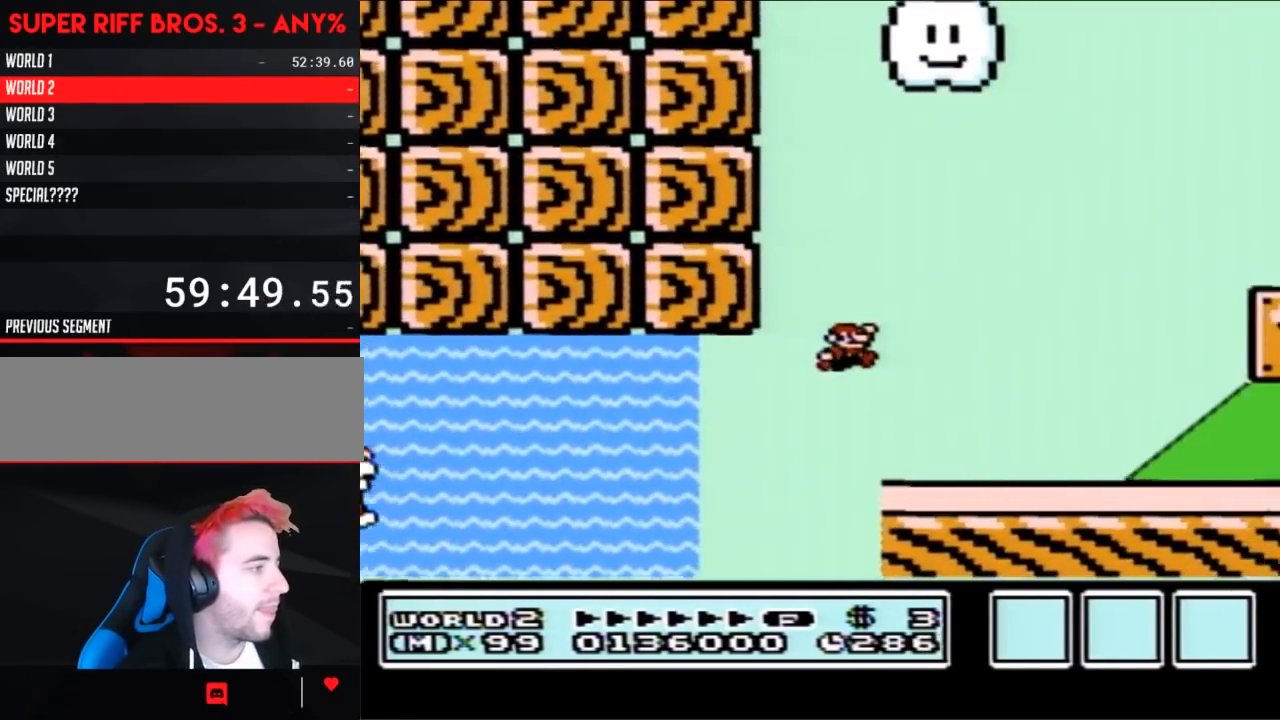
{"buttons": ["A", "B"], "events": [[300, "DPAD_RIGHT", "up"], [317, "A", "down"], [350, "DPAD_LEFT", "down"], [417, "DPAD_LEFT", "up"]]}
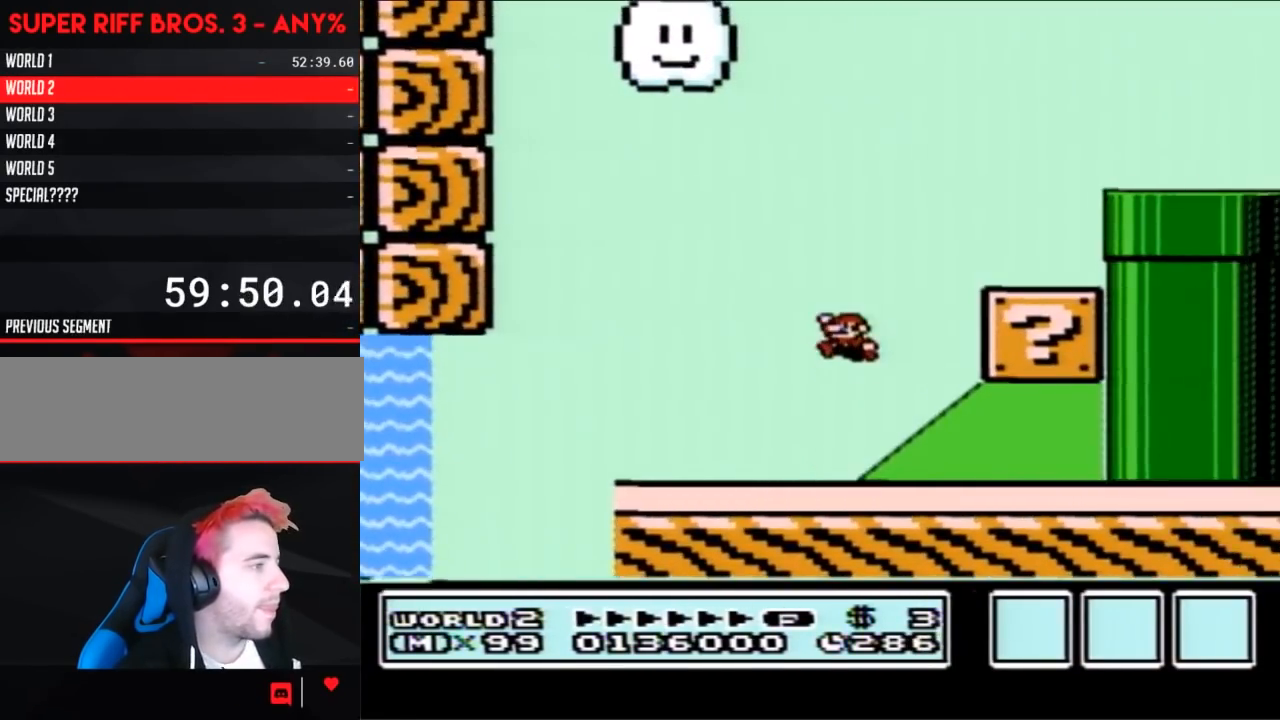
{"buttons": ["A", "B", "DPAD_RIGHT"], "events": [[200, "A", "up"], [267, "DPAD_LEFT", "down"], [350, "DPAD_LEFT", "up"], [450, "DPAD_RIGHT", "down"], [483, "A", "down"]]}
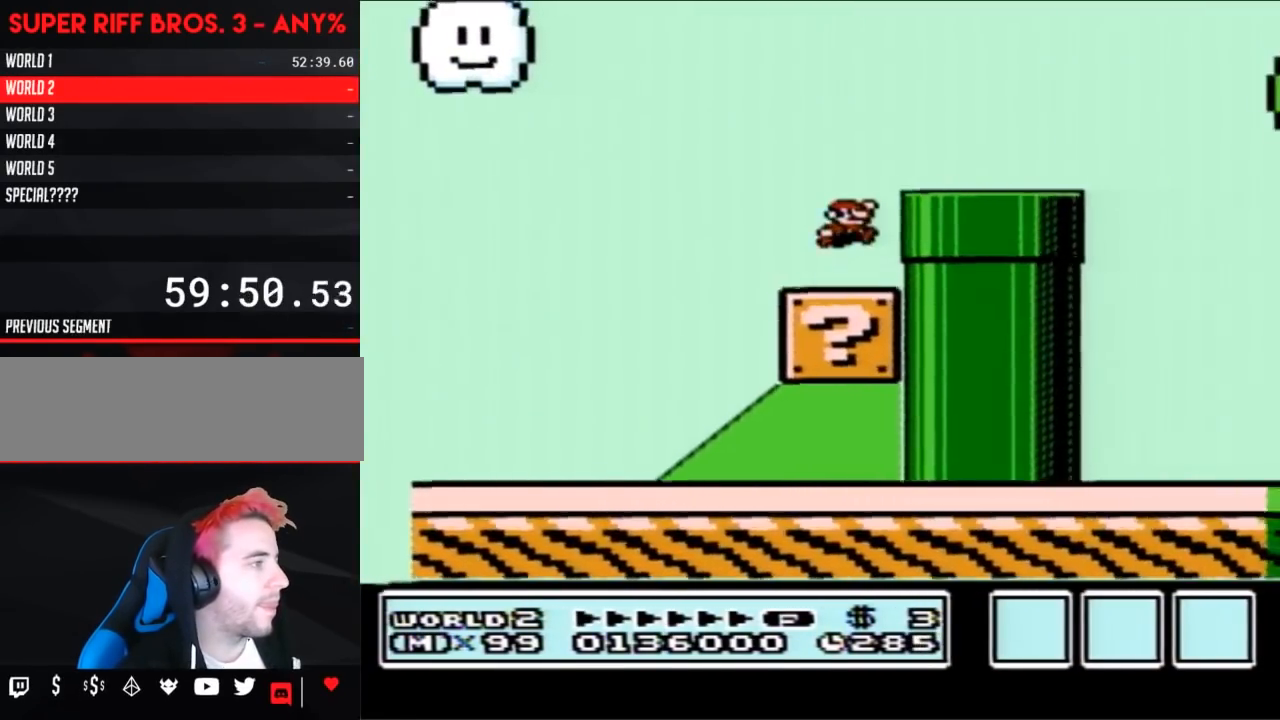
{"buttons": ["B", "DPAD_RIGHT"], "events": [[133, "A", "up"], [200, "DPAD_RIGHT", "up"], [350, "DPAD_RIGHT", "down"]]}
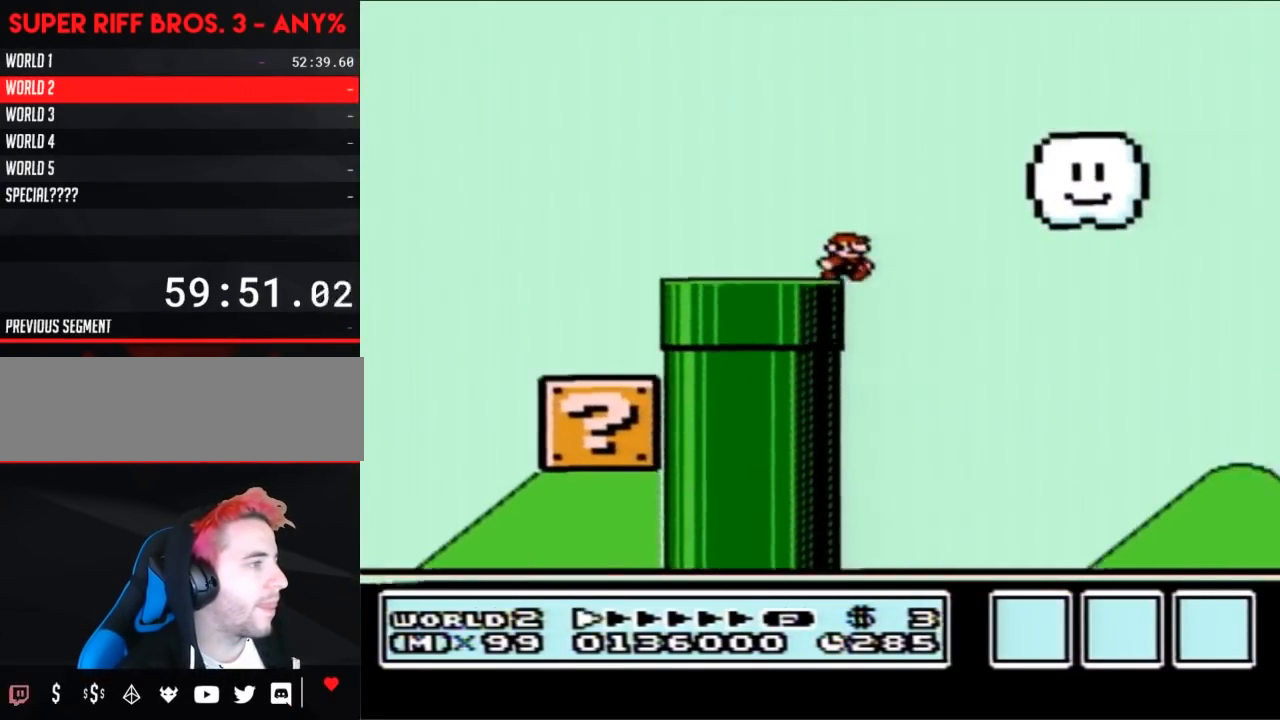
{"buttons": ["B"], "events": [[200, "DPAD_RIGHT", "up"], [267, "DPAD_LEFT", "down"], [417, "DPAD_LEFT", "up"]]}
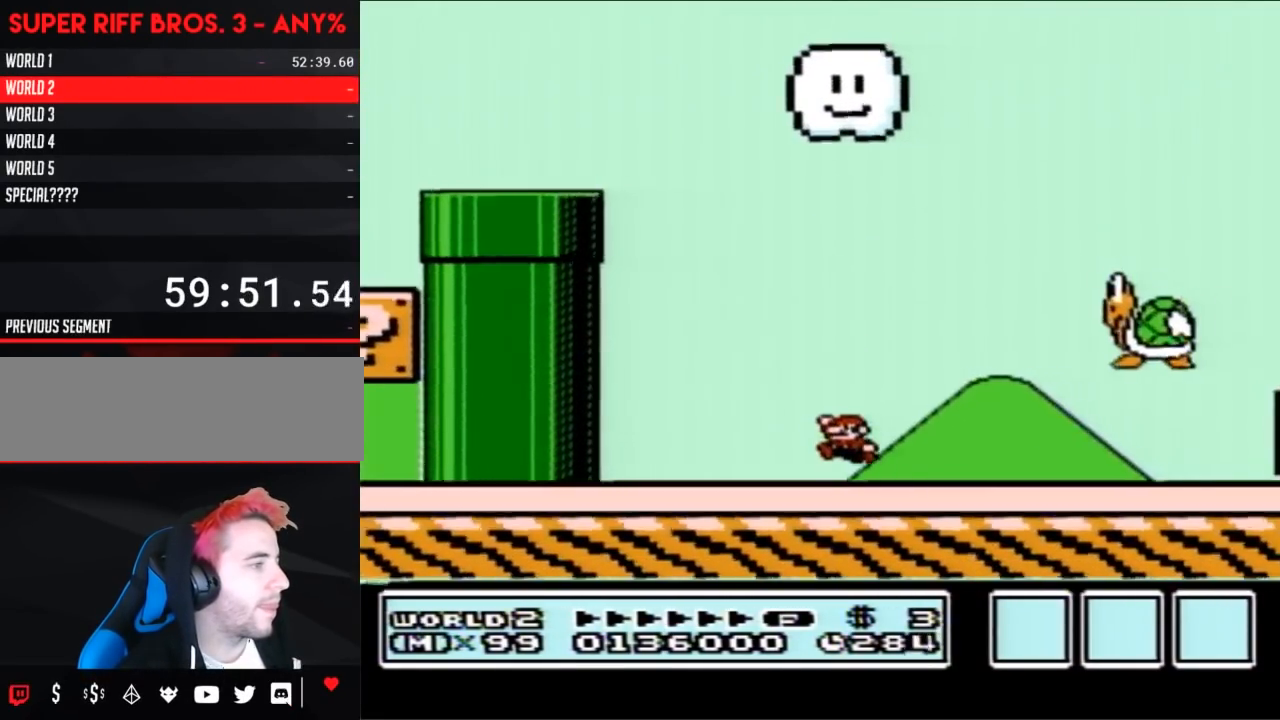
{"buttons": ["B", "DPAD_LEFT"], "events": [[100, "DPAD_RIGHT", "down"], [167, "A", "down"], [350, "A", "up"], [350, "DPAD_RIGHT", "up"], [450, "DPAD_LEFT", "down"]]}
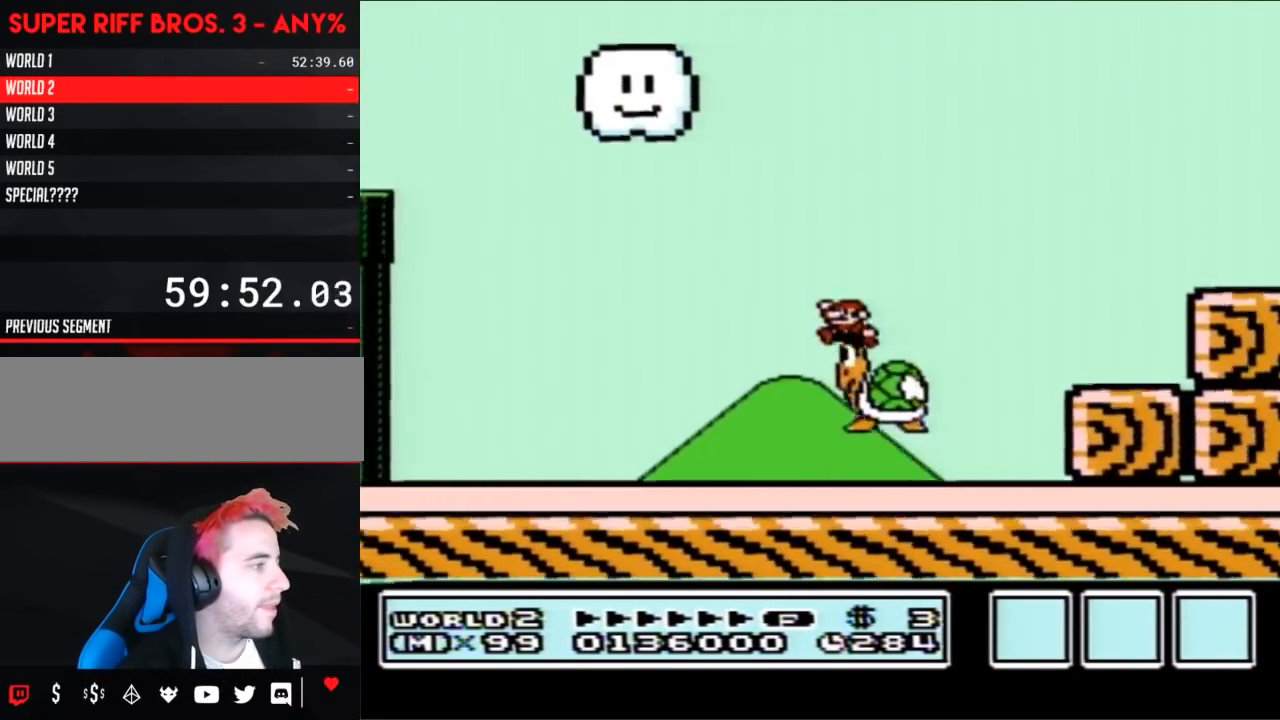
{"buttons": ["B", "DPAD_LEFT"], "events": []}
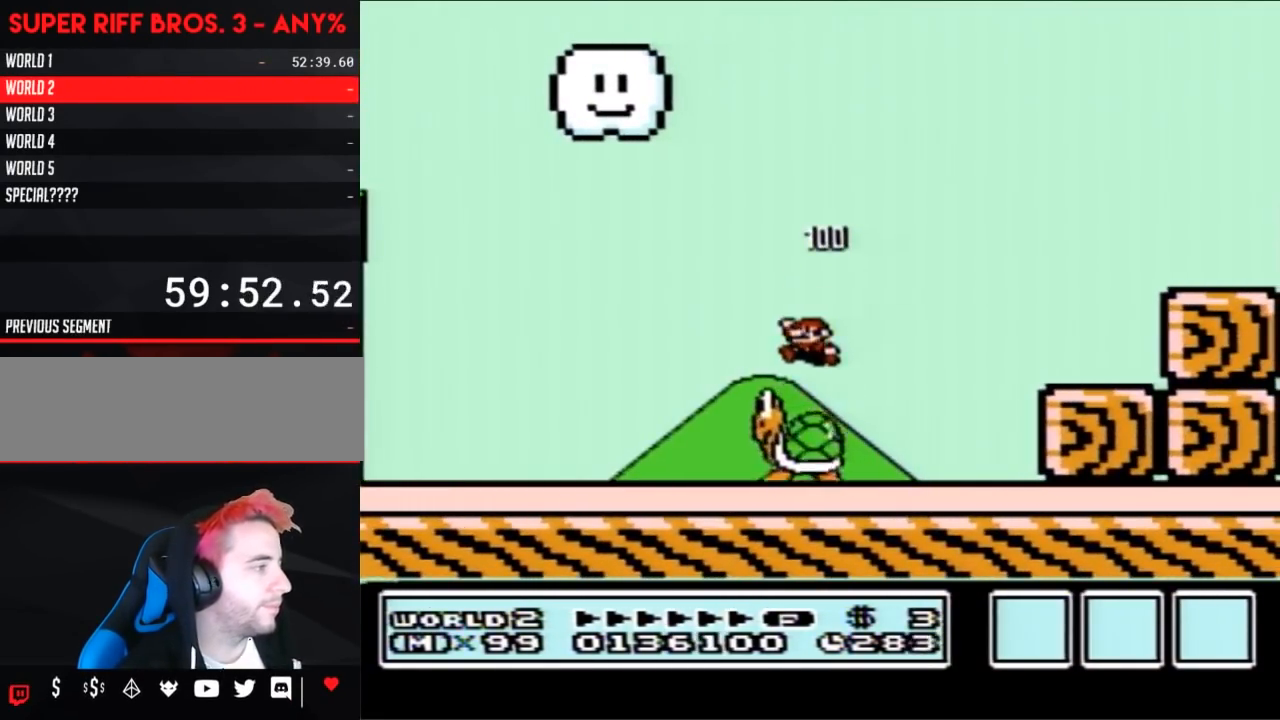
{"buttons": ["B", "DPAD_LEFT"], "events": []}
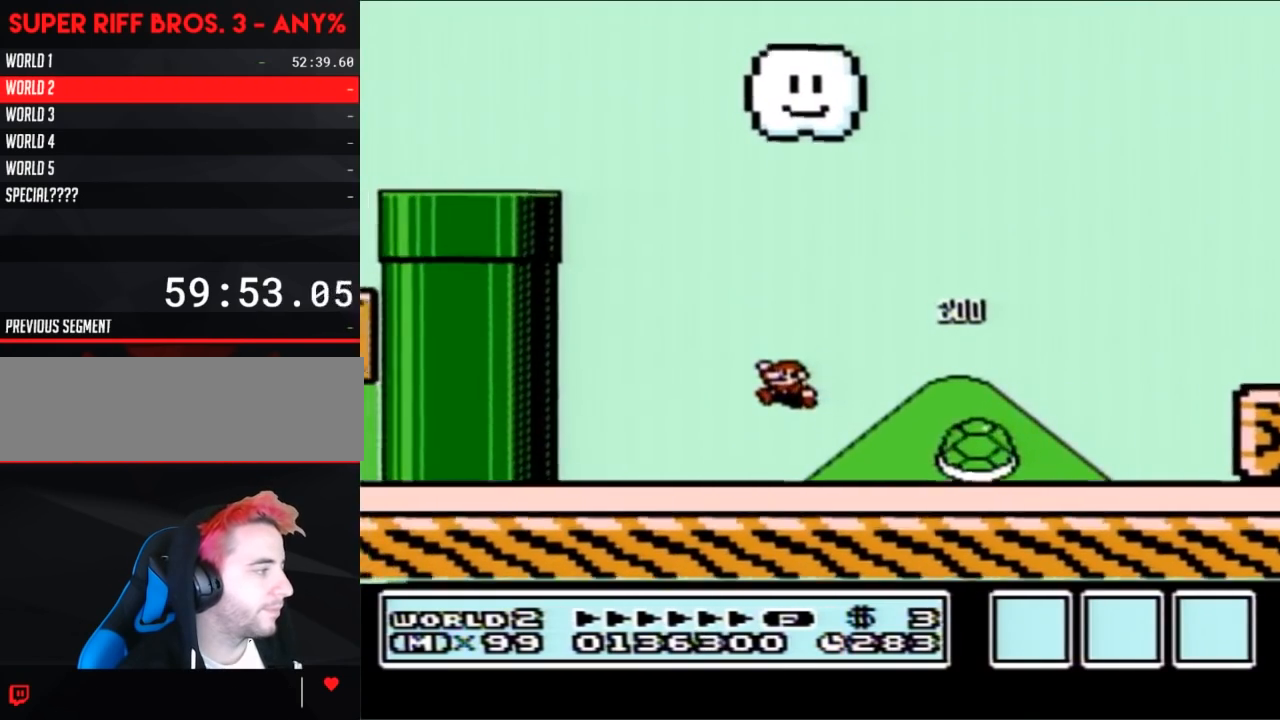
{"buttons": ["B", "DPAD_RIGHT"], "events": [[417, "DPAD_LEFT", "up"], [450, "DPAD_RIGHT", "down"]]}
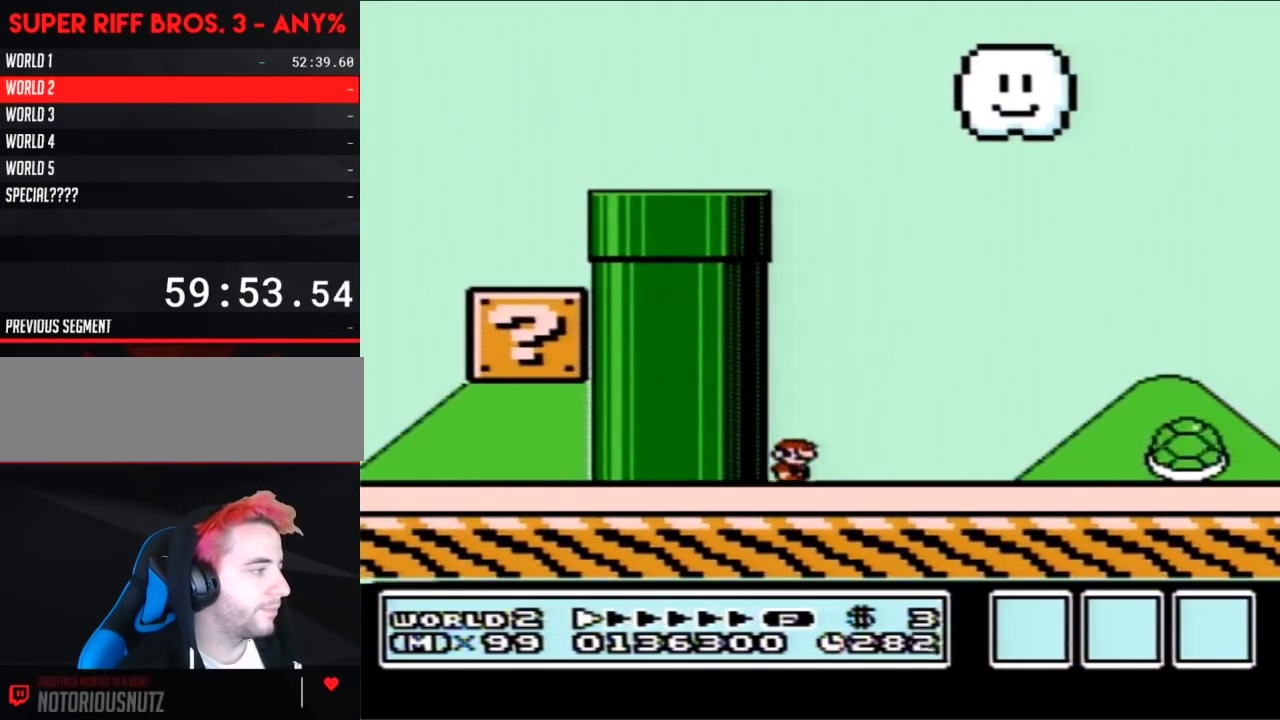
{"buttons": ["B", "DPAD_RIGHT"], "events": []}
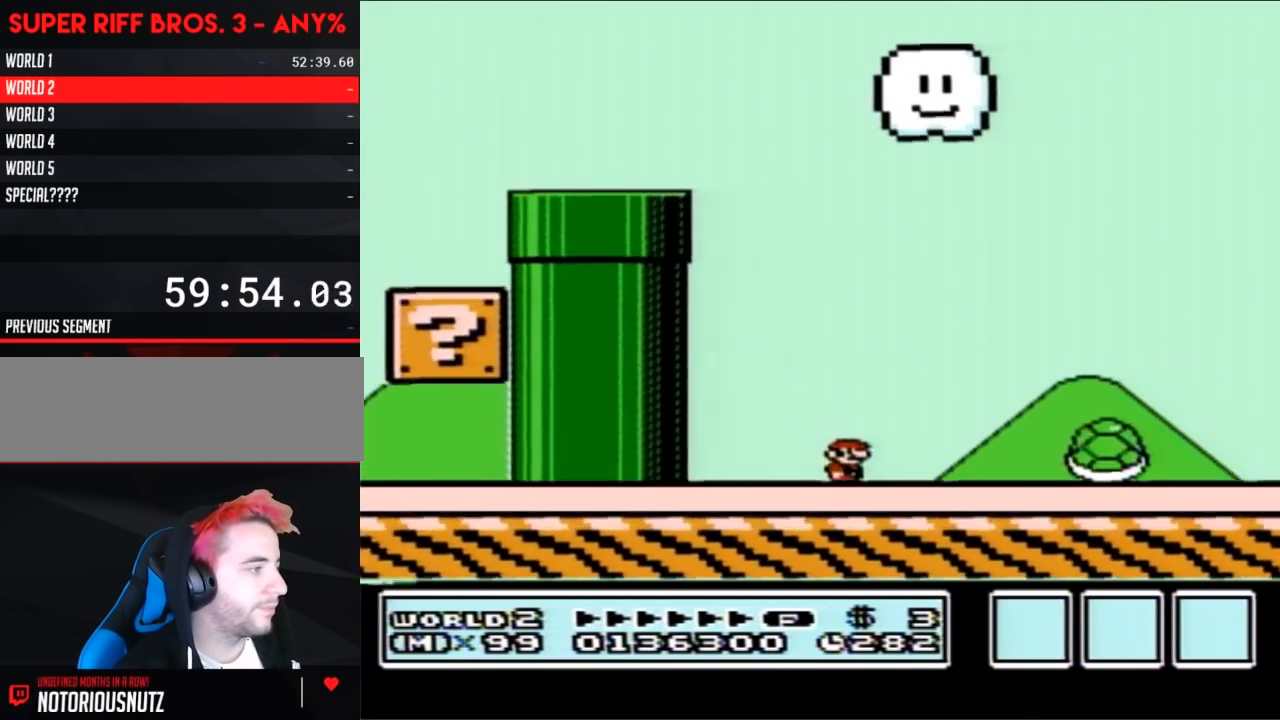
{"buttons": ["B", "DPAD_RIGHT"], "events": []}
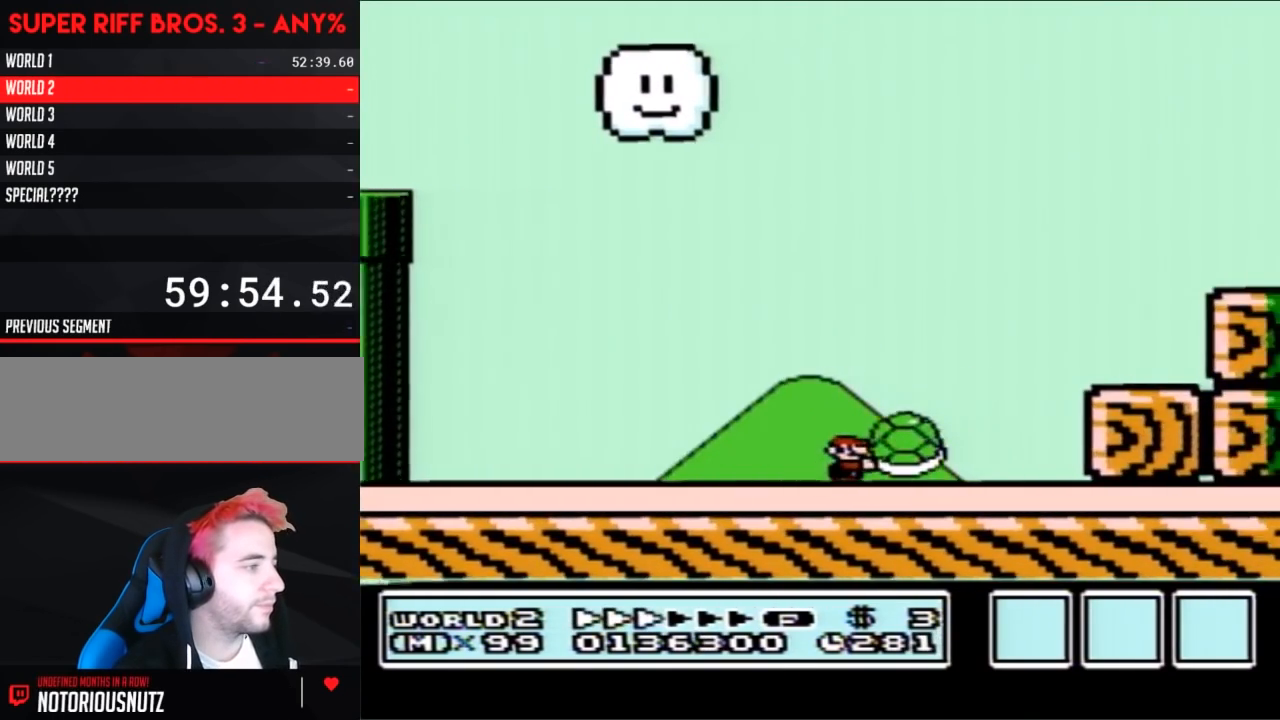
{"buttons": ["A", "B", "DPAD_LEFT"], "events": [[450, "A", "down"], [450, "DPAD_LEFT", "down"], [450, "DPAD_RIGHT", "up"]]}
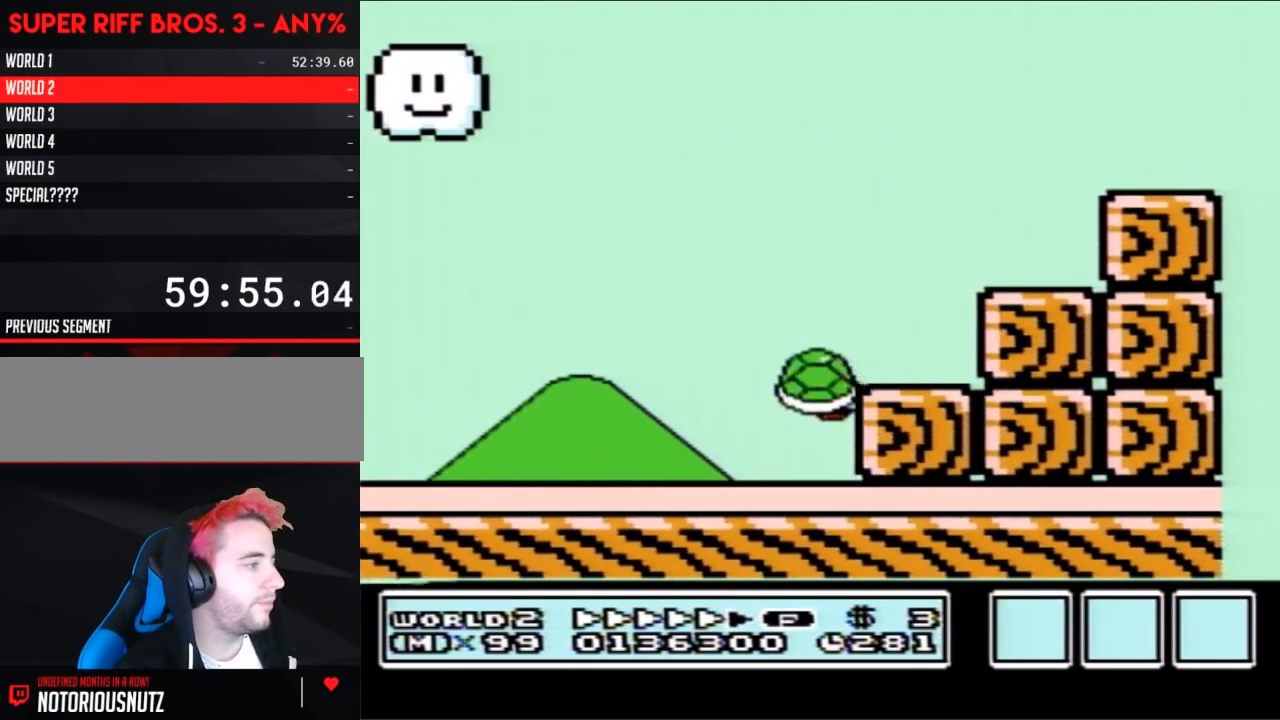
{"buttons": ["B", "DPAD_LEFT"], "events": [[17, "A", "up"]]}
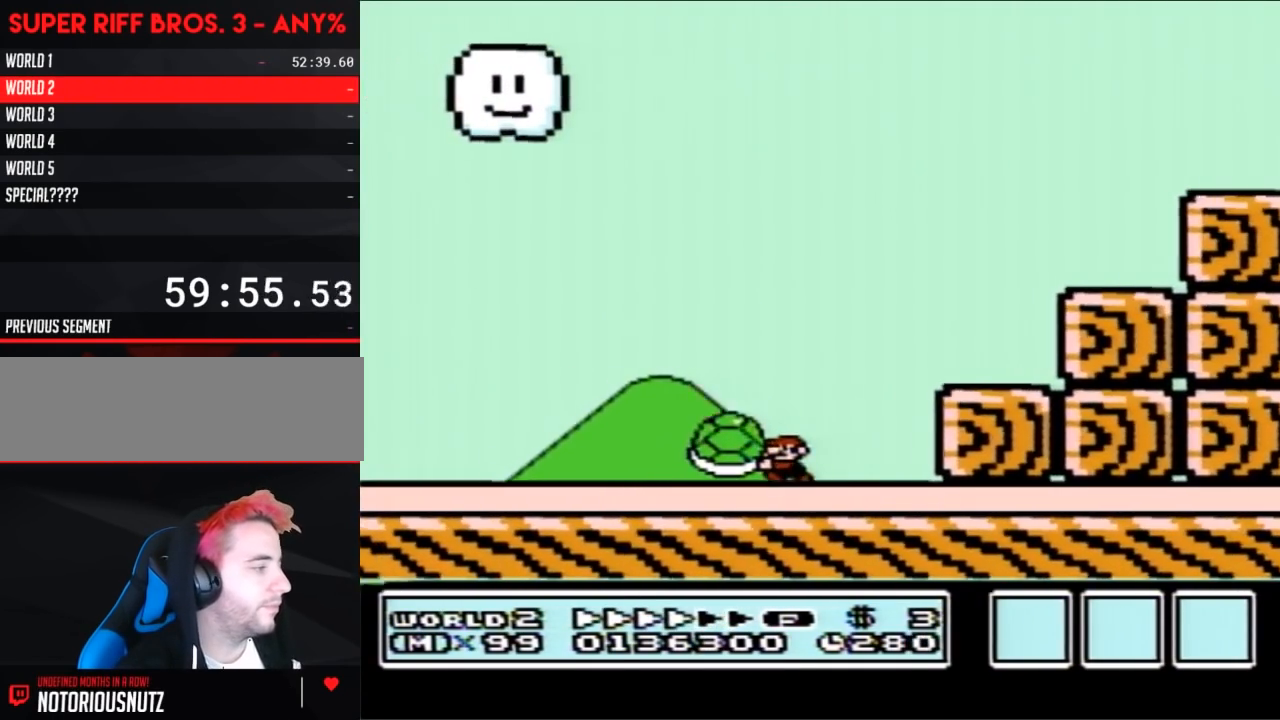
{"buttons": ["B", "DPAD_LEFT"], "events": []}
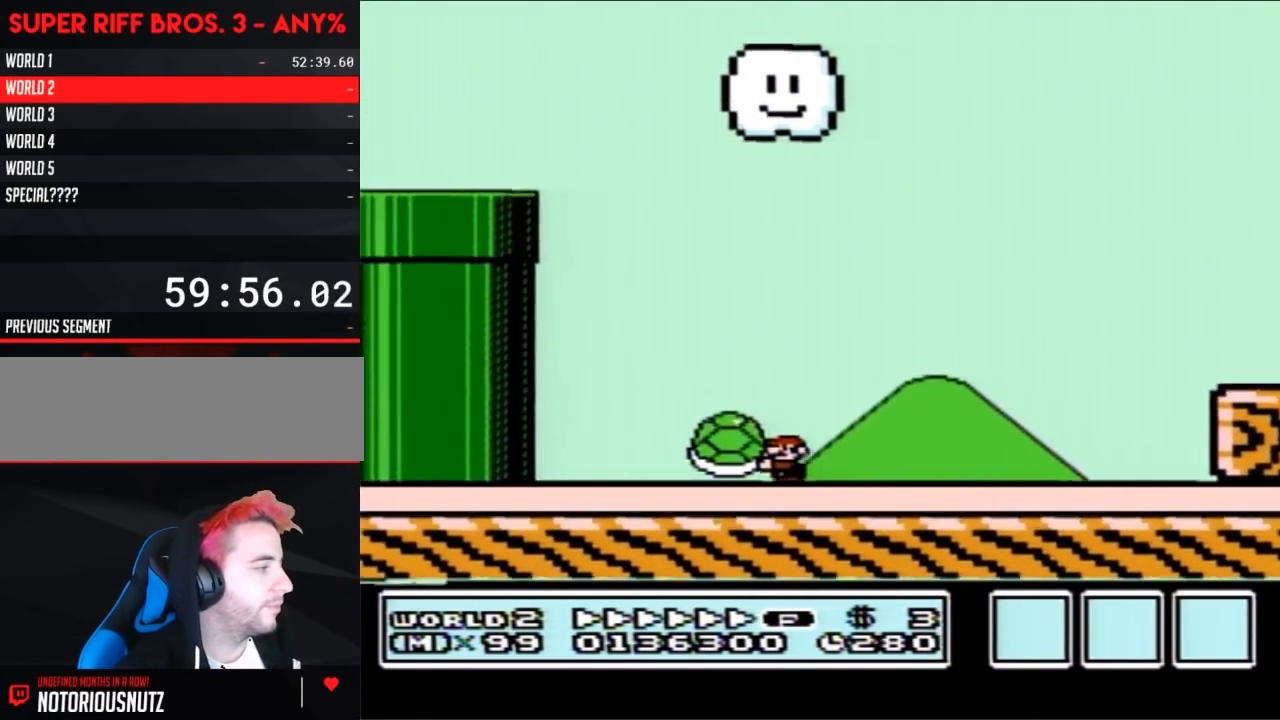
{"buttons": ["A", "B", "DPAD_RIGHT"], "events": [[300, "A", "down"], [350, "DPAD_LEFT", "up"], [350, "DPAD_UP", "down"], [367, "DPAD_RIGHT", "down"], [367, "DPAD_UP", "up"]]}
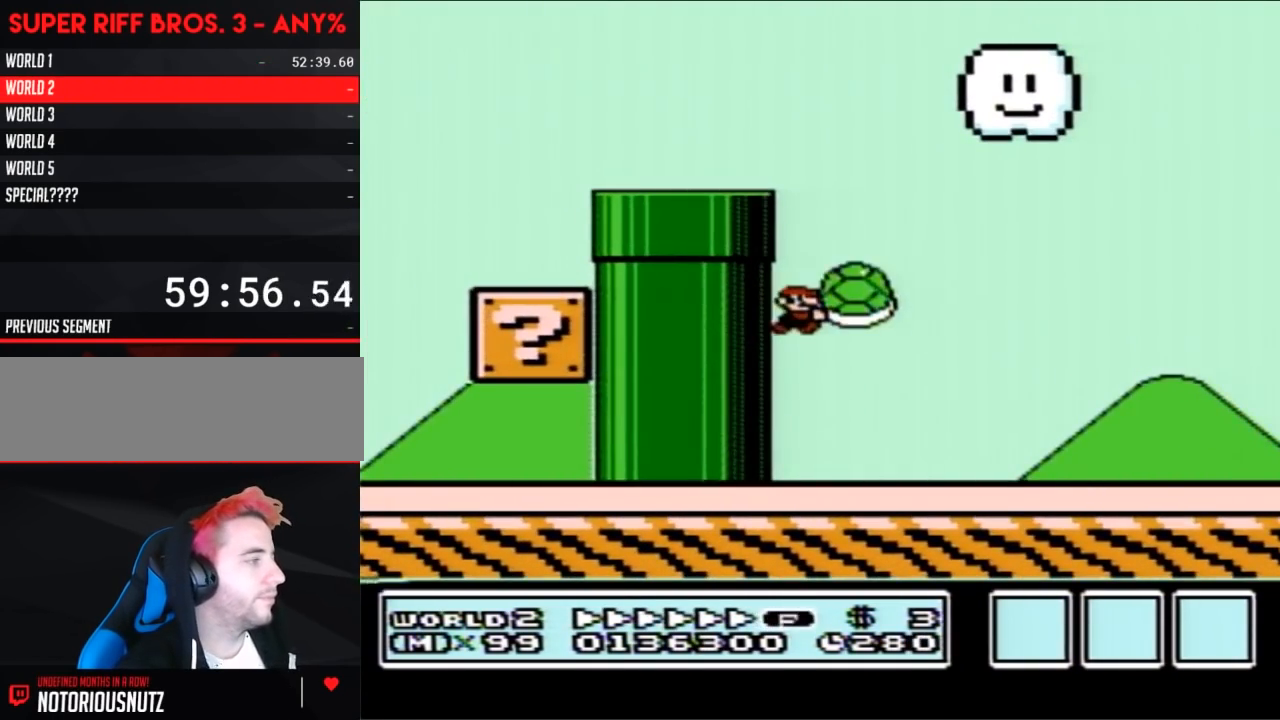
{"buttons": ["B", "DPAD_RIGHT"], "events": [[133, "A", "up"]]}
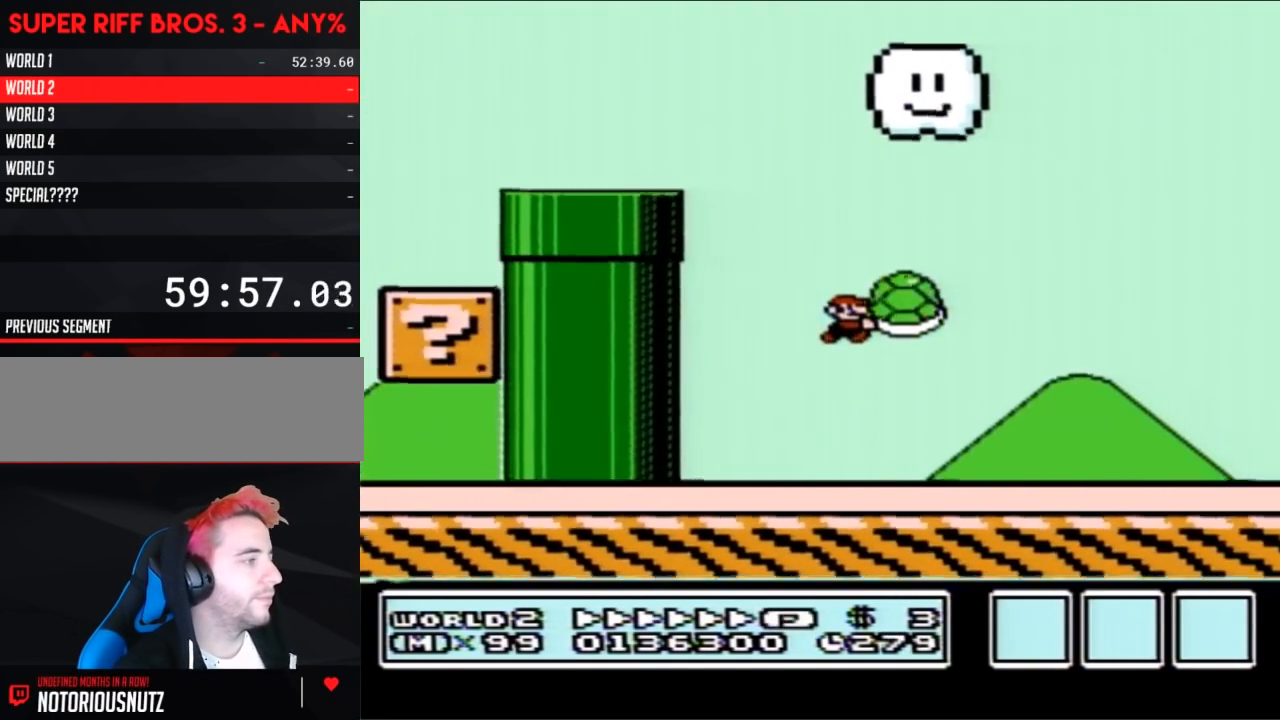
{"buttons": ["A", "B", "DPAD_RIGHT"], "events": [[417, "A", "down"]]}
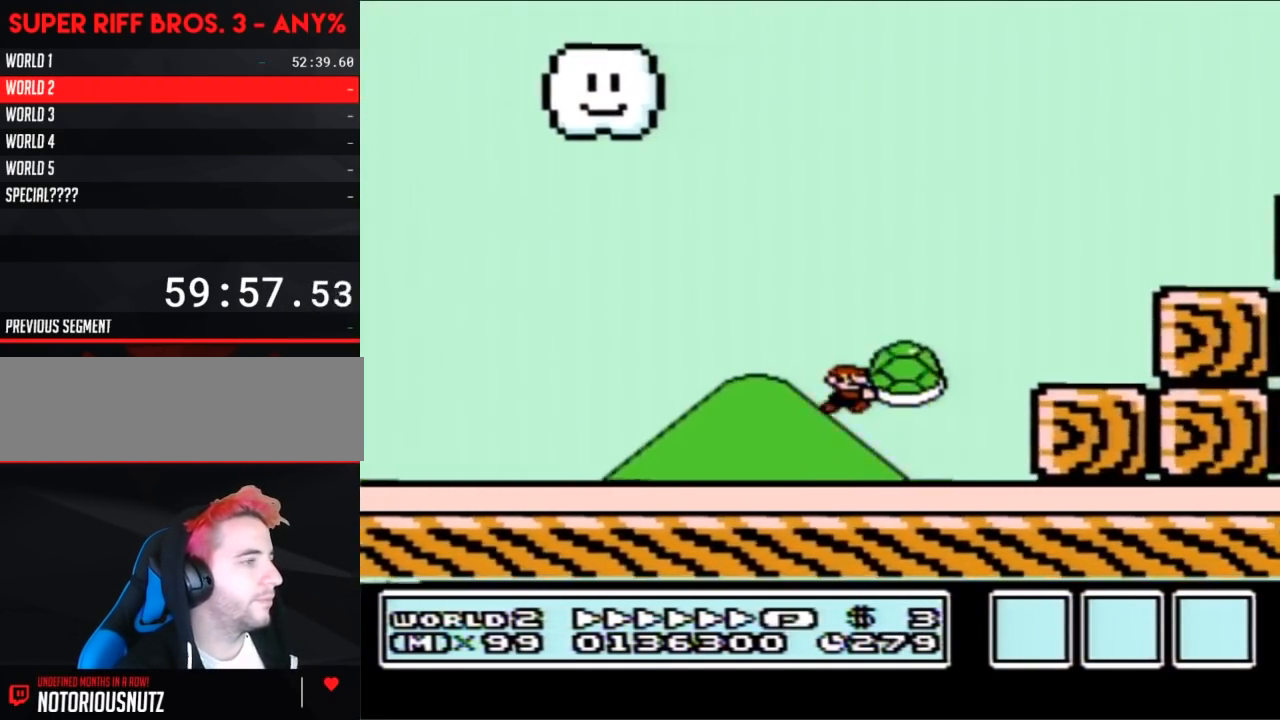
{"buttons": ["B", "DPAD_RIGHT"], "events": [[450, "A", "up"]]}
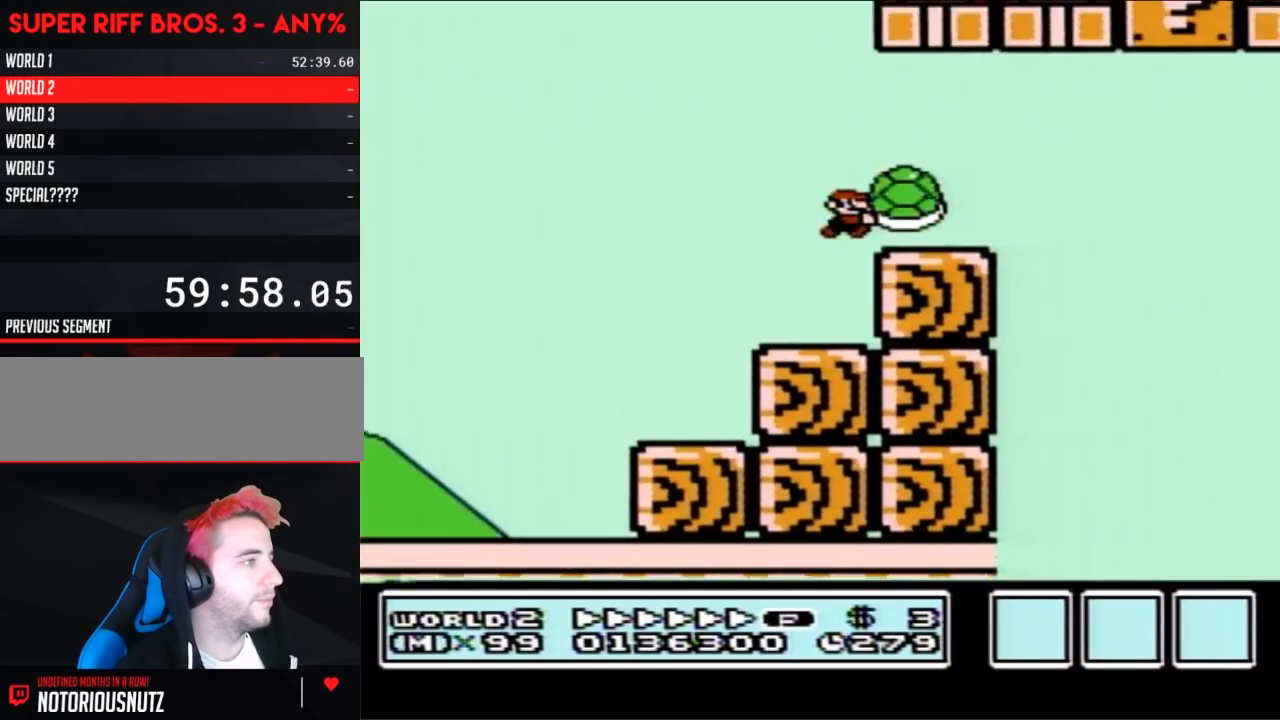
{"buttons": ["B", "DPAD_RIGHT"], "events": [[200, "A", "down"], [267, "A", "up"]]}
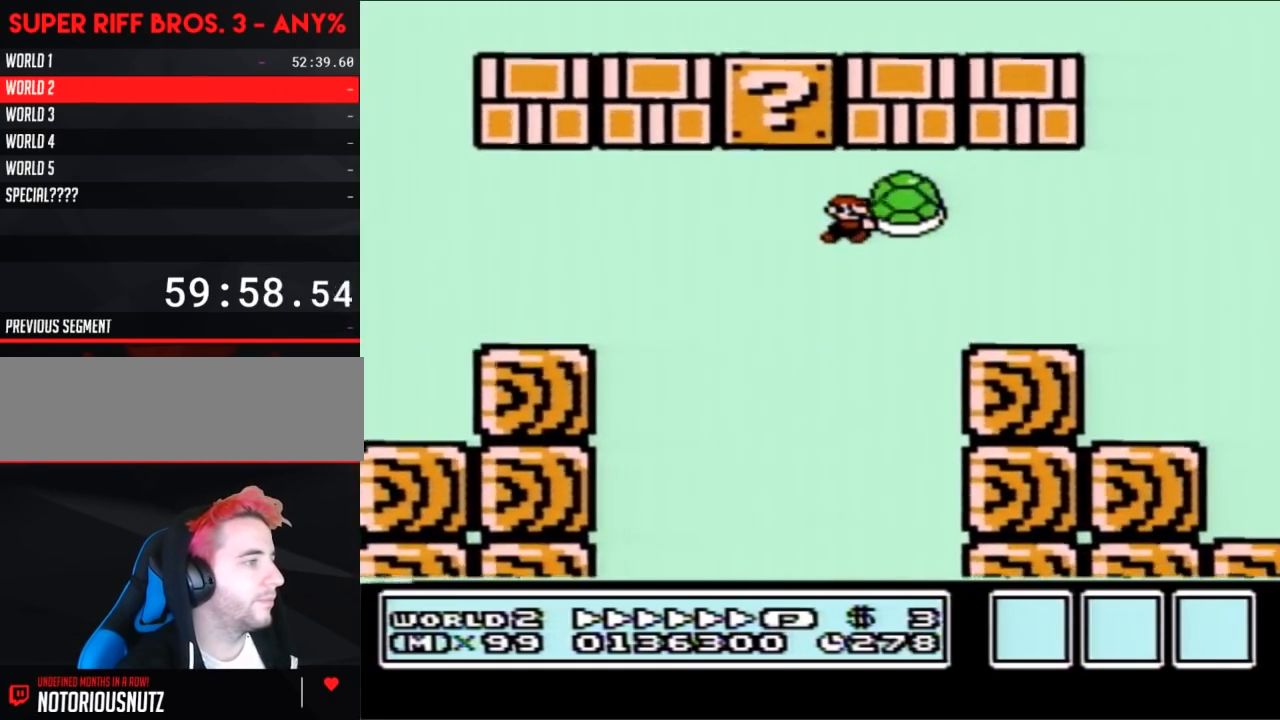
{"buttons": ["A", "B"], "events": [[317, "A", "down"], [317, "DPAD_LEFT", "down"], [317, "DPAD_RIGHT", "up"], [350, "DPAD_LEFT", "up"]]}
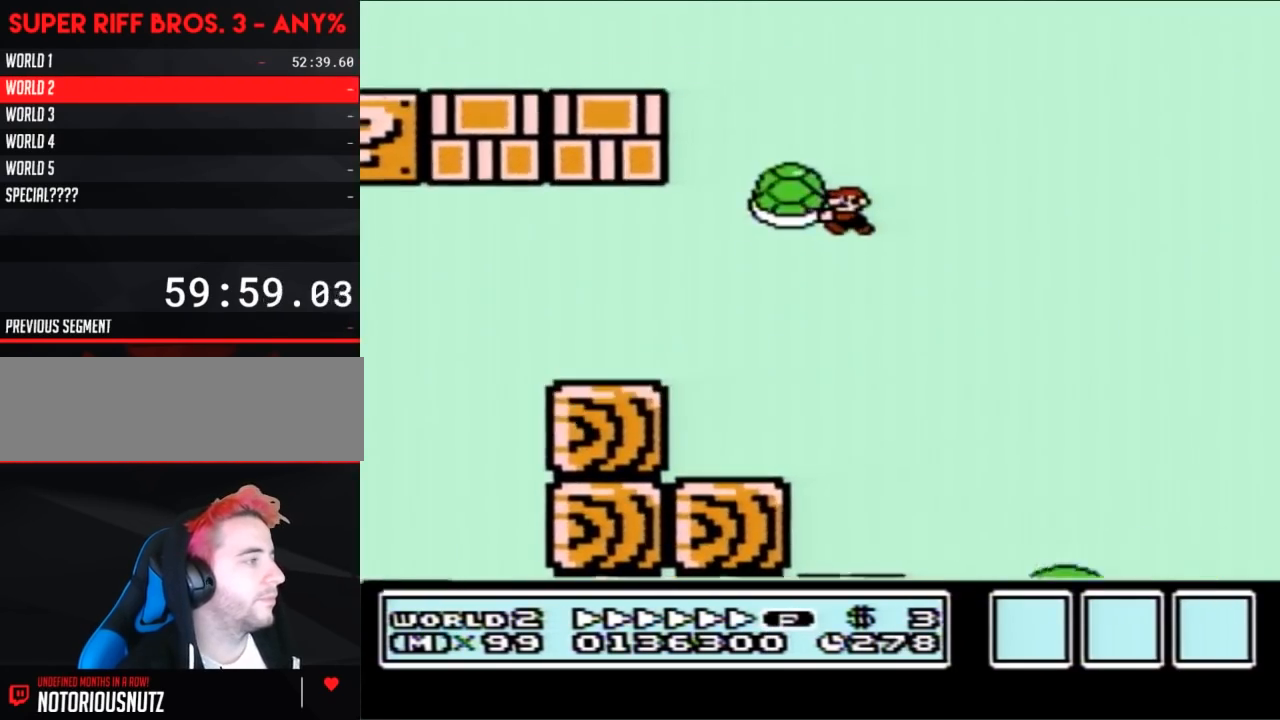
{"buttons": ["A", "B", "DPAD_RIGHT"], "events": [[333, "DPAD_RIGHT", "down"], [350, "B", "up"], [417, "B", "down"]]}
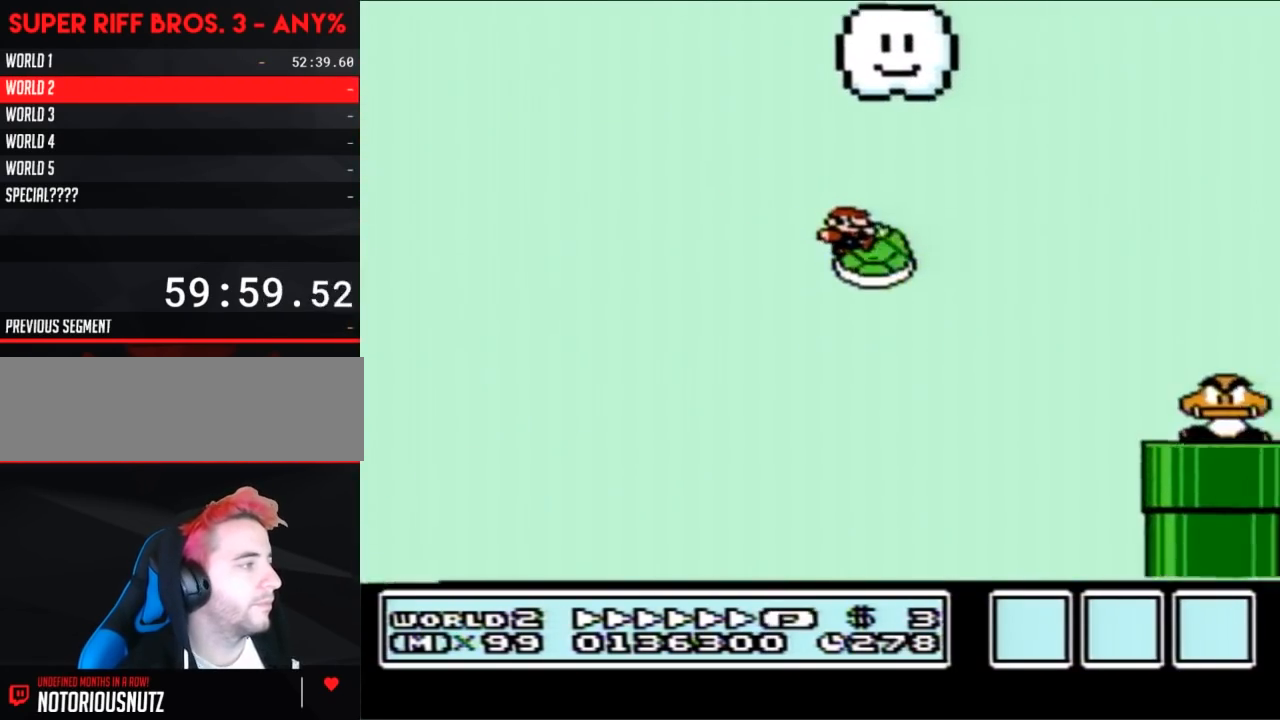
{"buttons": ["A", "B", "DPAD_RIGHT"], "events": []}
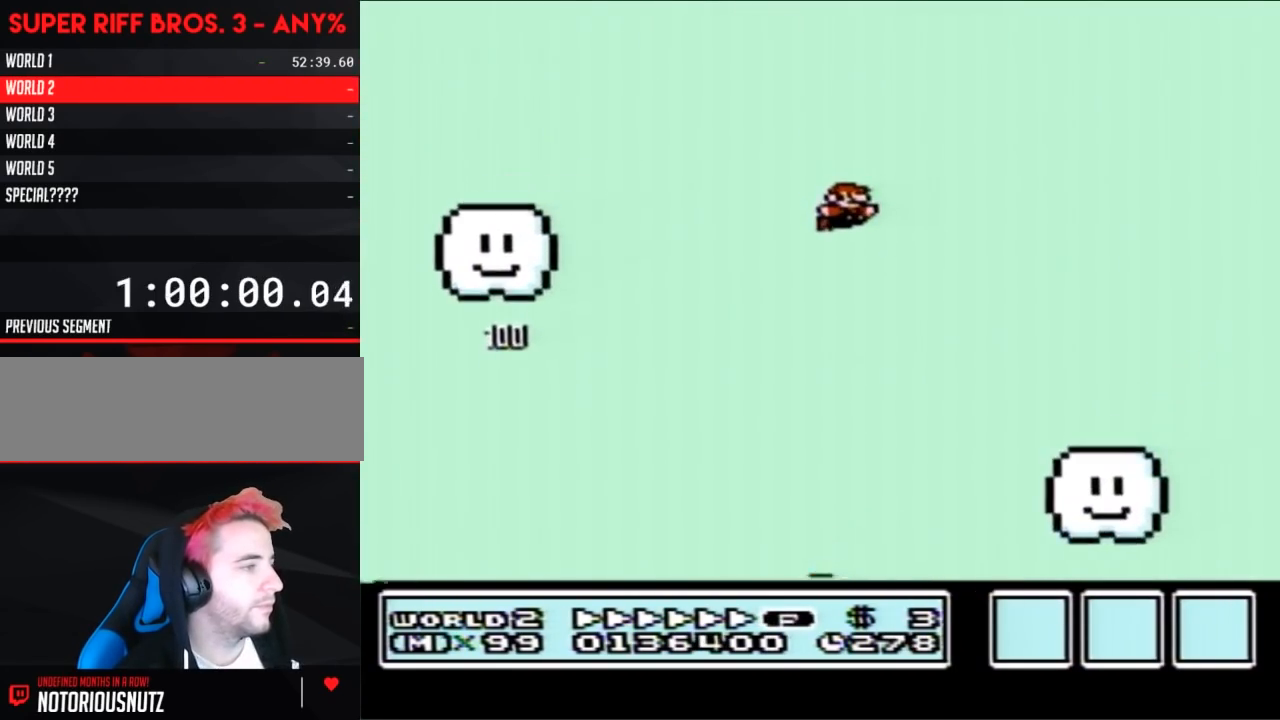
{"buttons": ["A", "B", "DPAD_RIGHT"], "events": []}
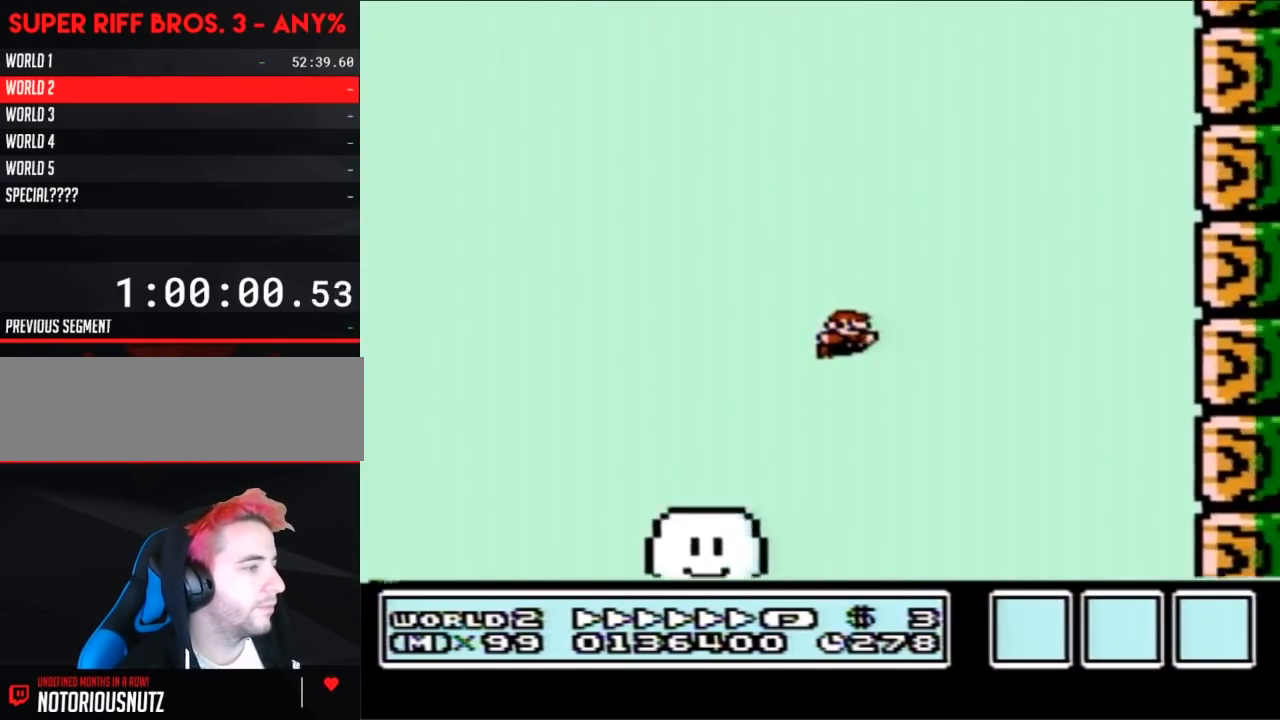
{"buttons": ["A", "B", "DPAD_UP"], "events": [[333, "DPAD_LEFT", "down"], [333, "DPAD_RIGHT", "up"], [483, "DPAD_LEFT", "up"], [483, "DPAD_UP", "down"]]}
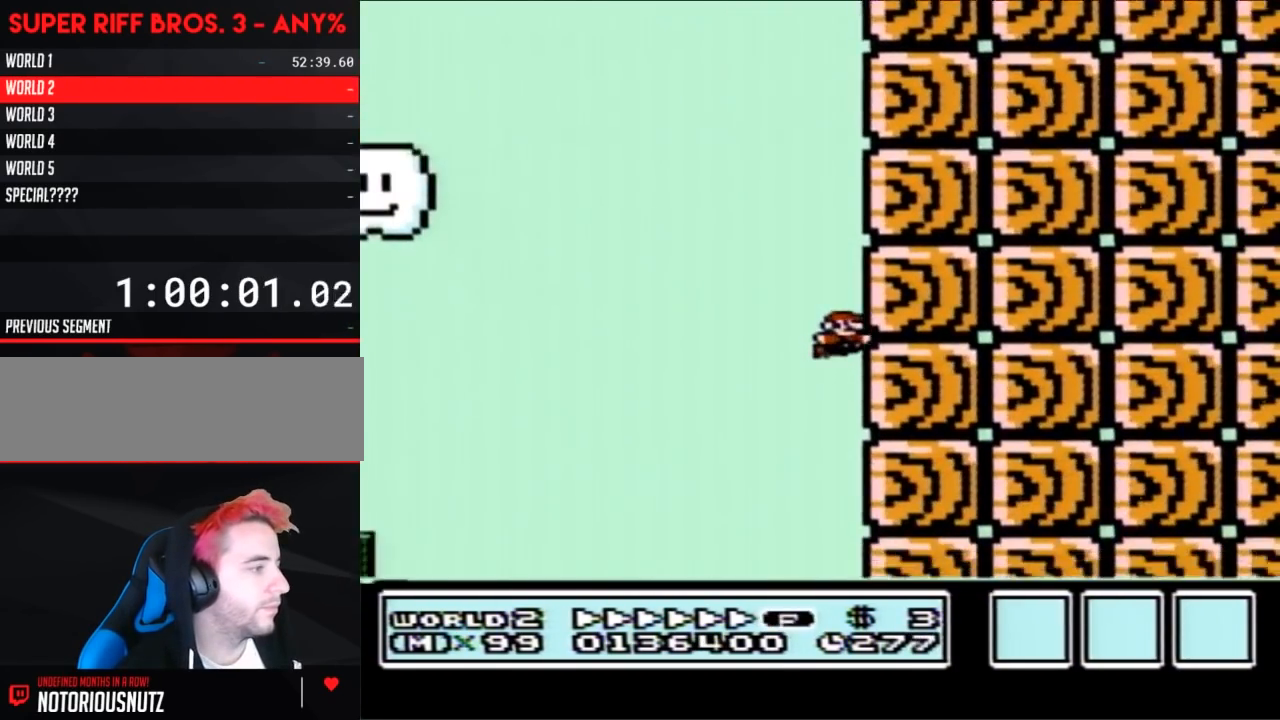
{"buttons": ["A", "B", "DPAD_RIGHT"], "events": [[17, "DPAD_RIGHT", "down"], [17, "DPAD_UP", "up"]]}
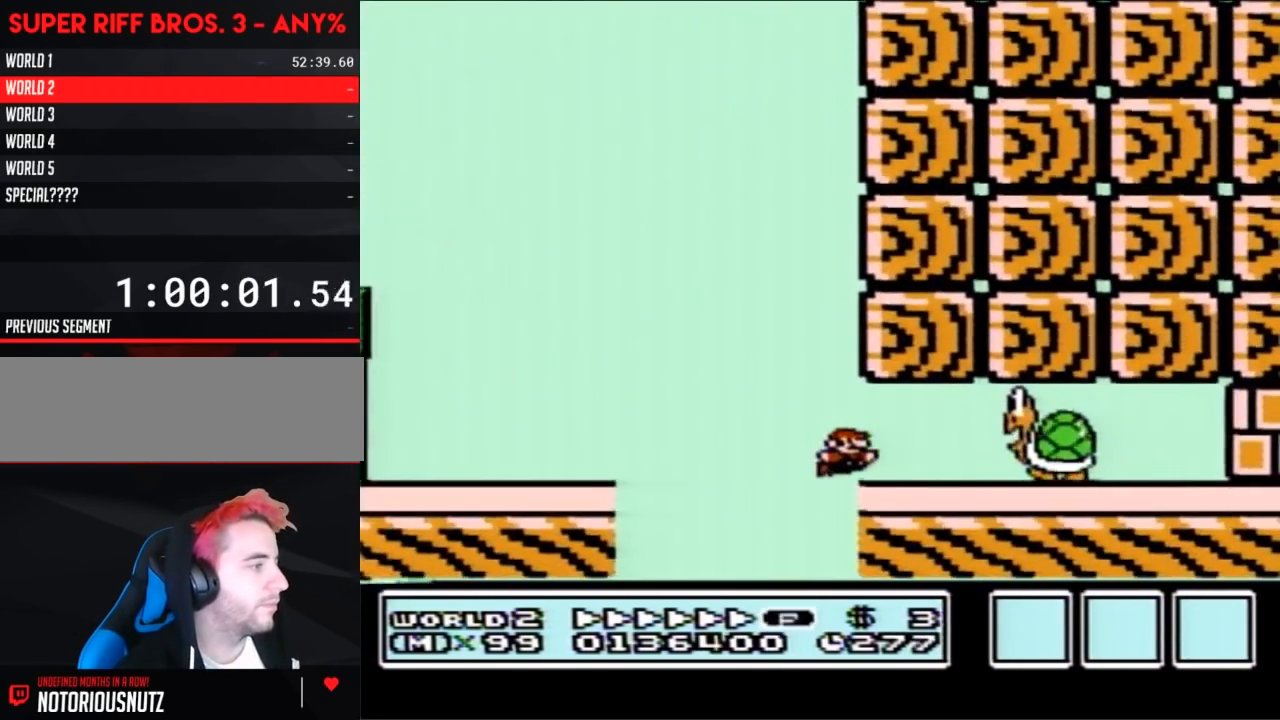
{"buttons": ["B", "DPAD_LEFT"], "events": [[17, "A", "up"], [167, "A", "down"], [350, "A", "up"], [383, "DPAD_RIGHT", "up"], [417, "DPAD_LEFT", "down"]]}